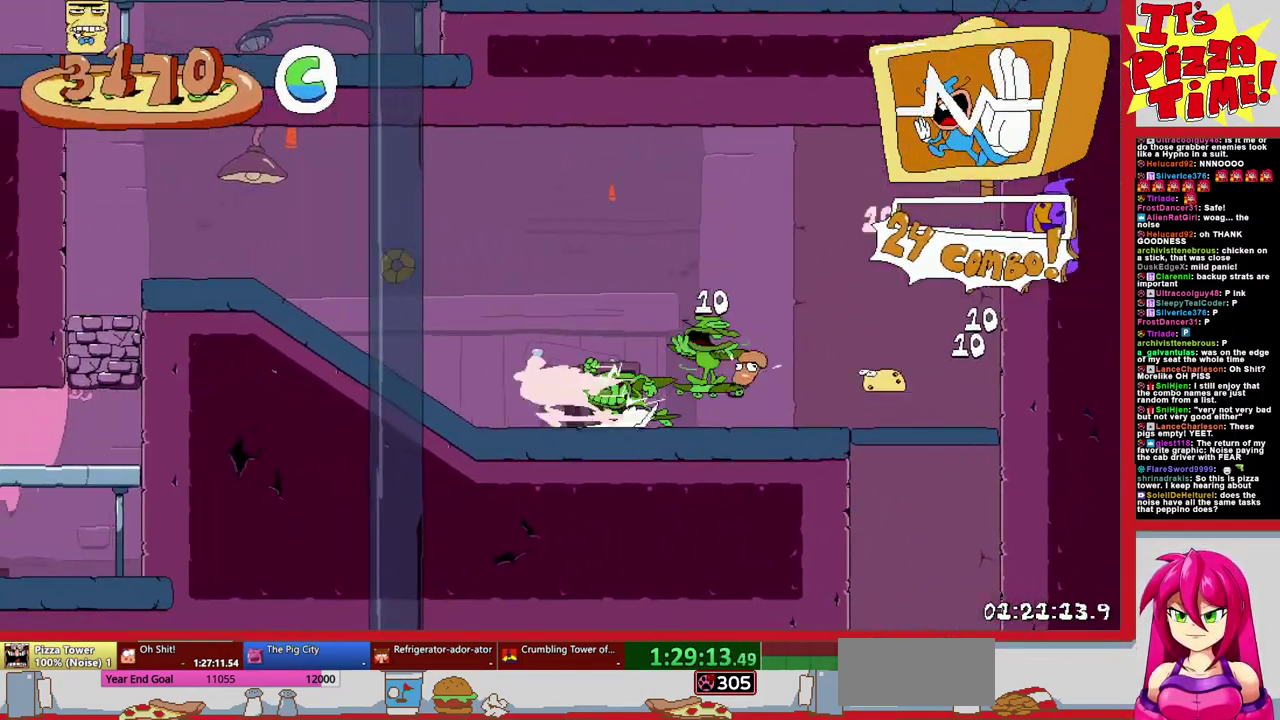
Gameplay with a controller (Nintendo layout); each line is a JSON object with the inputs held at the frame after it. "events" lists button and stick changes between this image and that frame as [ms after this image, input, new state], when the widget could be followed in between. Not read: L3 R3.
{"buttons": ["R2", "DPAD_DOWN", "DPAD_LEFT"], "events": [[167, "DPAD_DOWN", "down"]]}
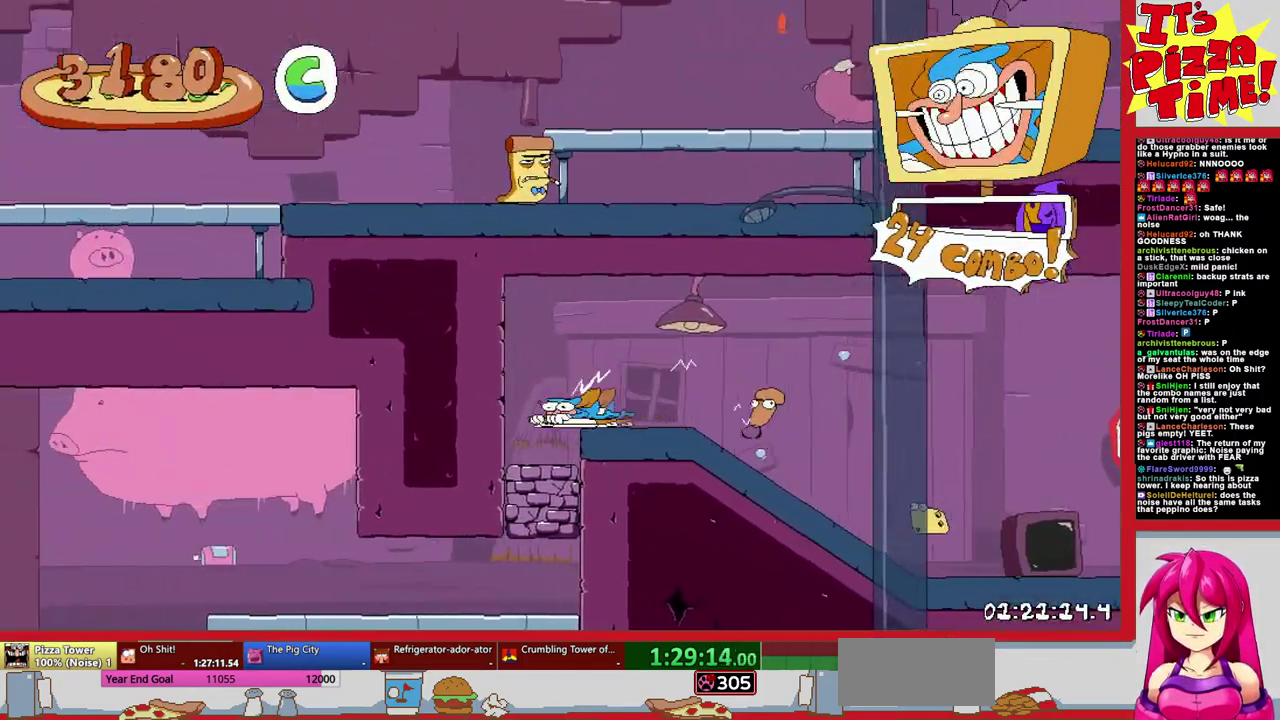
{"buttons": ["R2", "DPAD_LEFT"], "events": [[33, "Y", "down"], [117, "Y", "up"], [300, "DPAD_DOWN", "up"]]}
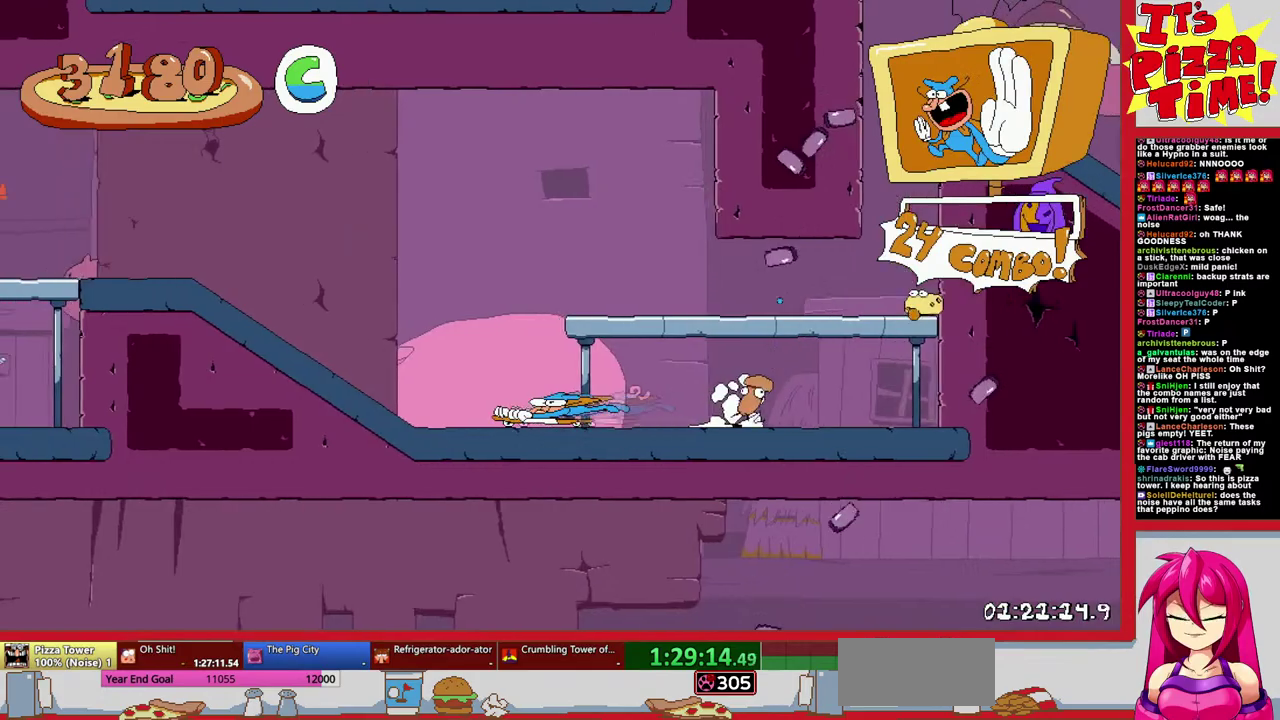
{"buttons": ["R2", "DPAD_LEFT"], "events": []}
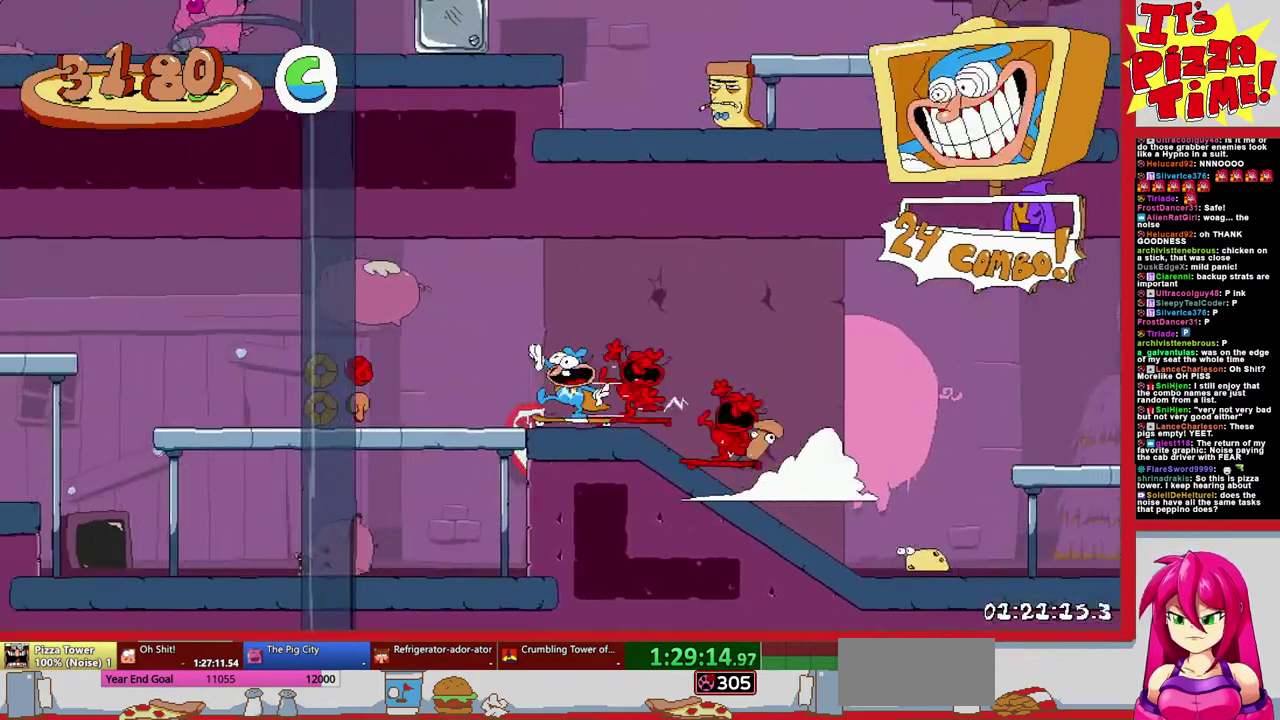
{"buttons": ["R2", "DPAD_LEFT"], "events": [[50, "B", "down"], [200, "B", "up"]]}
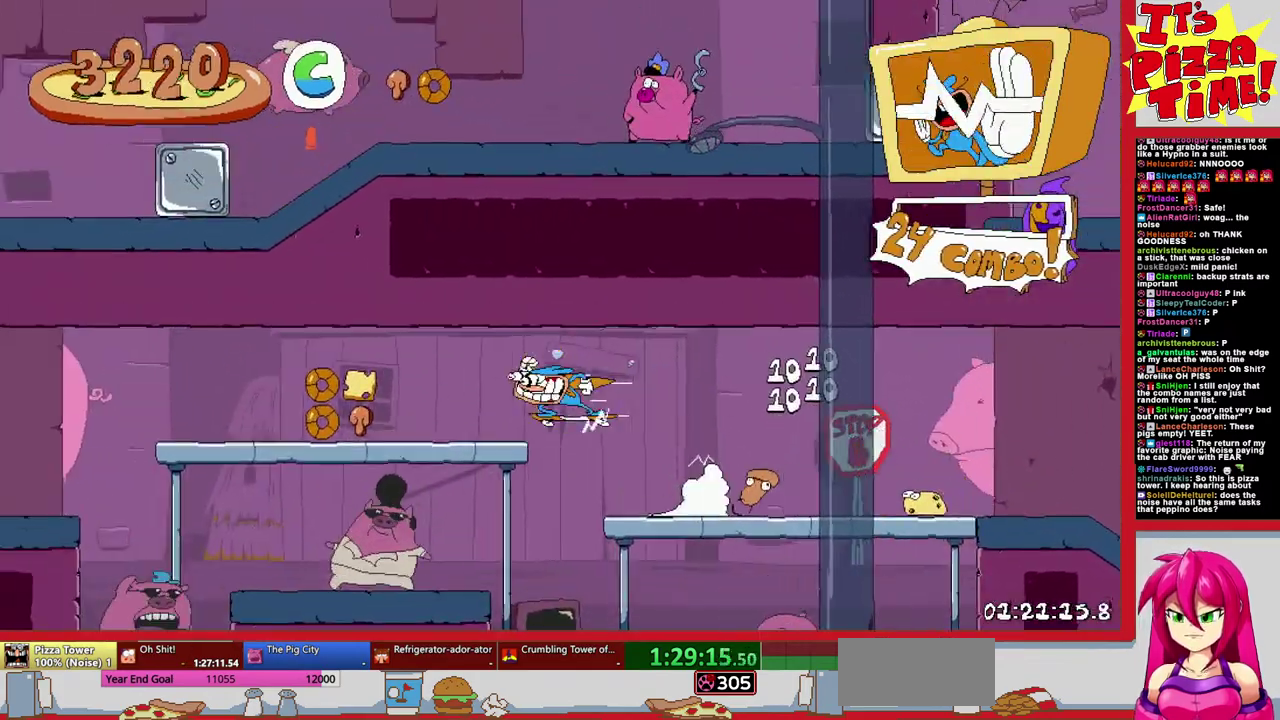
{"buttons": ["R2", "DPAD_LEFT"], "events": []}
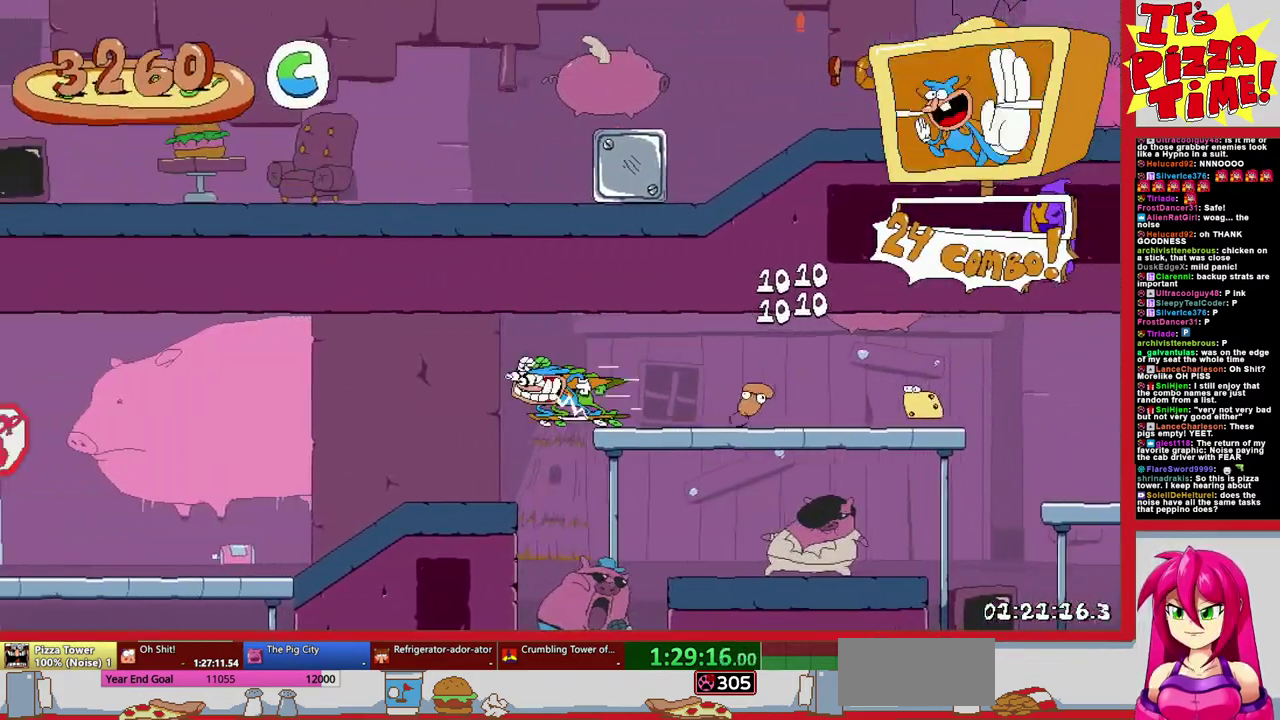
{"buttons": ["B", "R2", "DPAD_LEFT"], "events": [[283, "B", "down"]]}
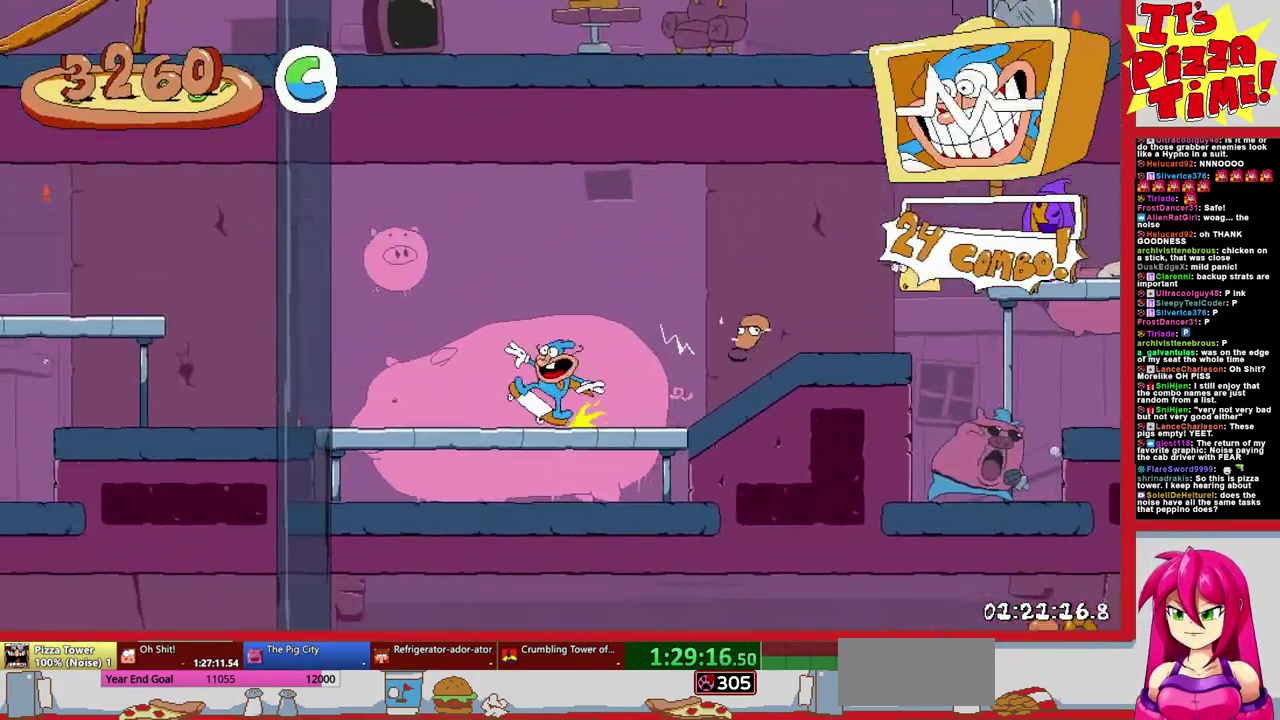
{"buttons": ["R2", "DPAD_LEFT"], "events": [[217, "B", "up"]]}
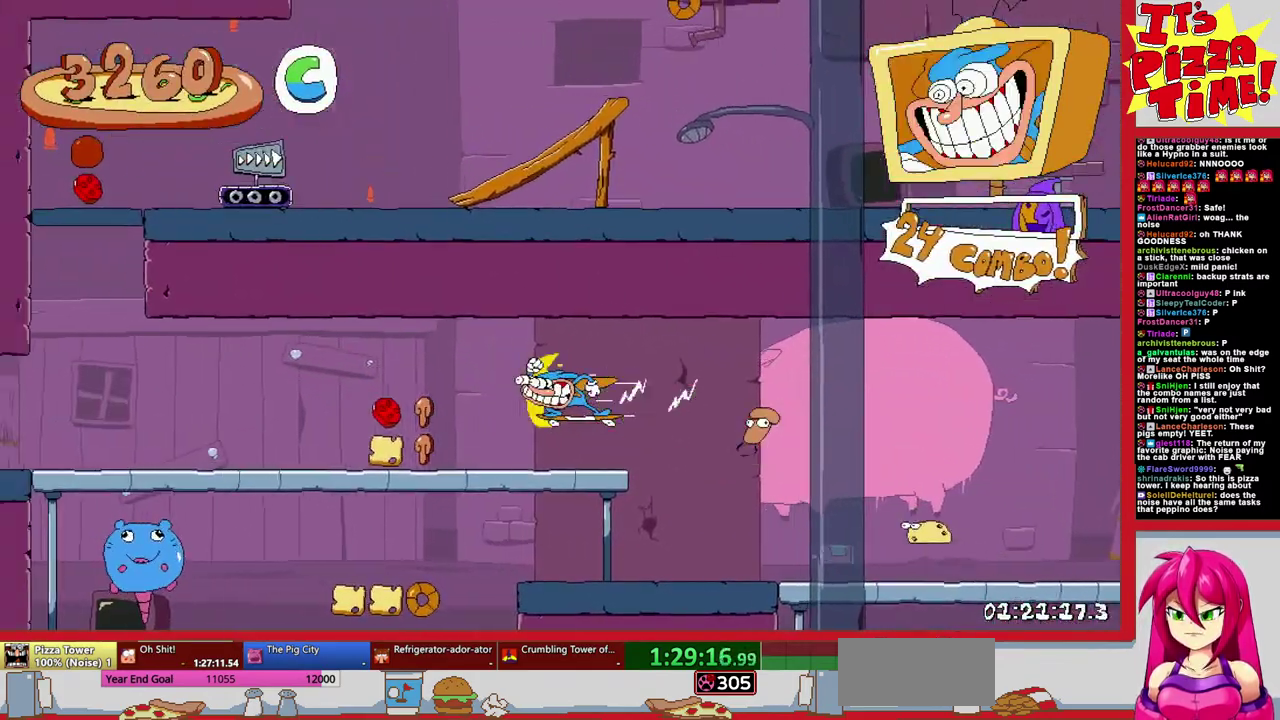
{"buttons": ["R2", "DPAD_RIGHT"], "events": [[50, "B", "down"], [200, "DPAD_LEFT", "up"], [300, "DPAD_RIGHT", "down"], [400, "B", "up"]]}
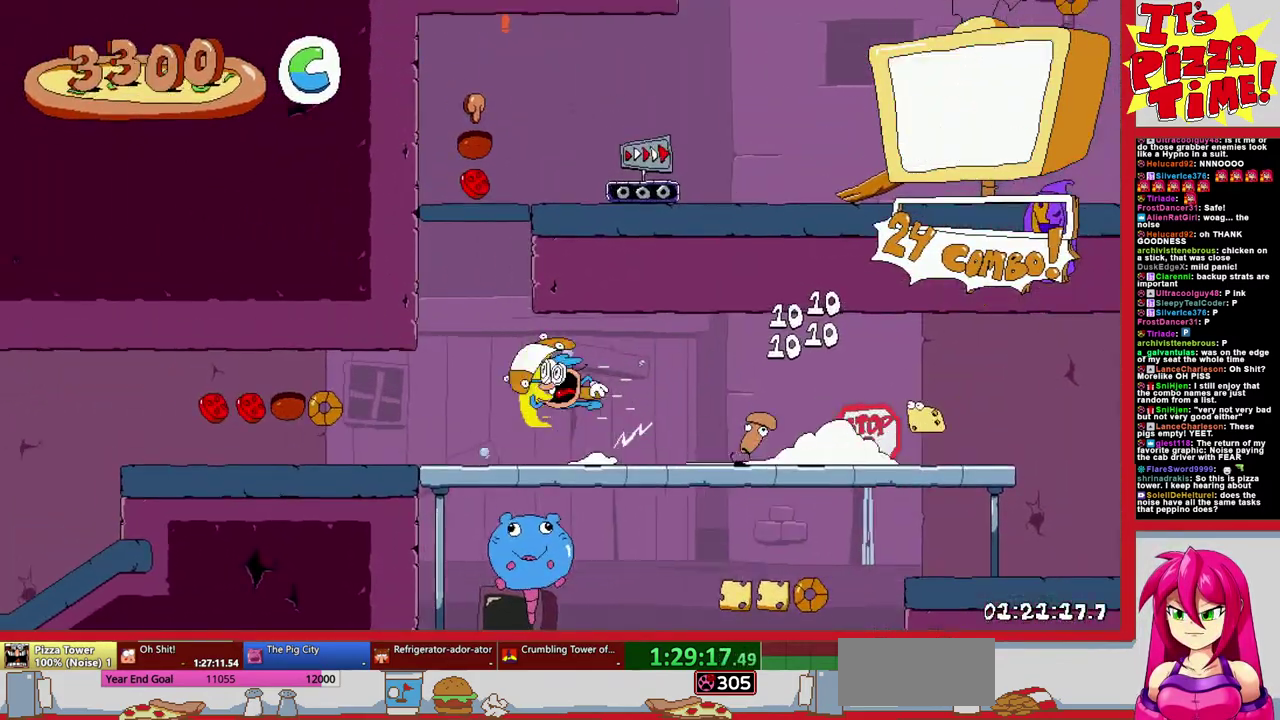
{"buttons": ["R2", "DPAD_RIGHT"], "events": [[50, "DPAD_DOWN", "down"], [317, "DPAD_DOWN", "up"]]}
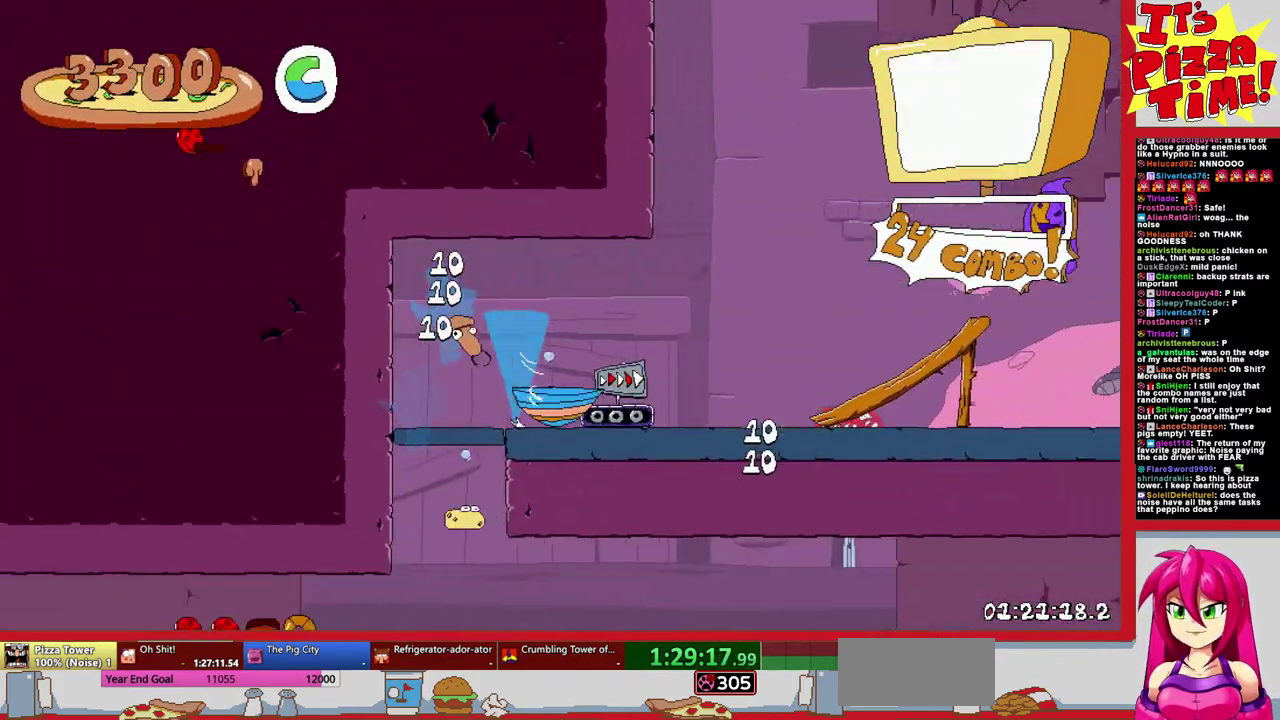
{"buttons": ["R2", "DPAD_RIGHT"], "events": []}
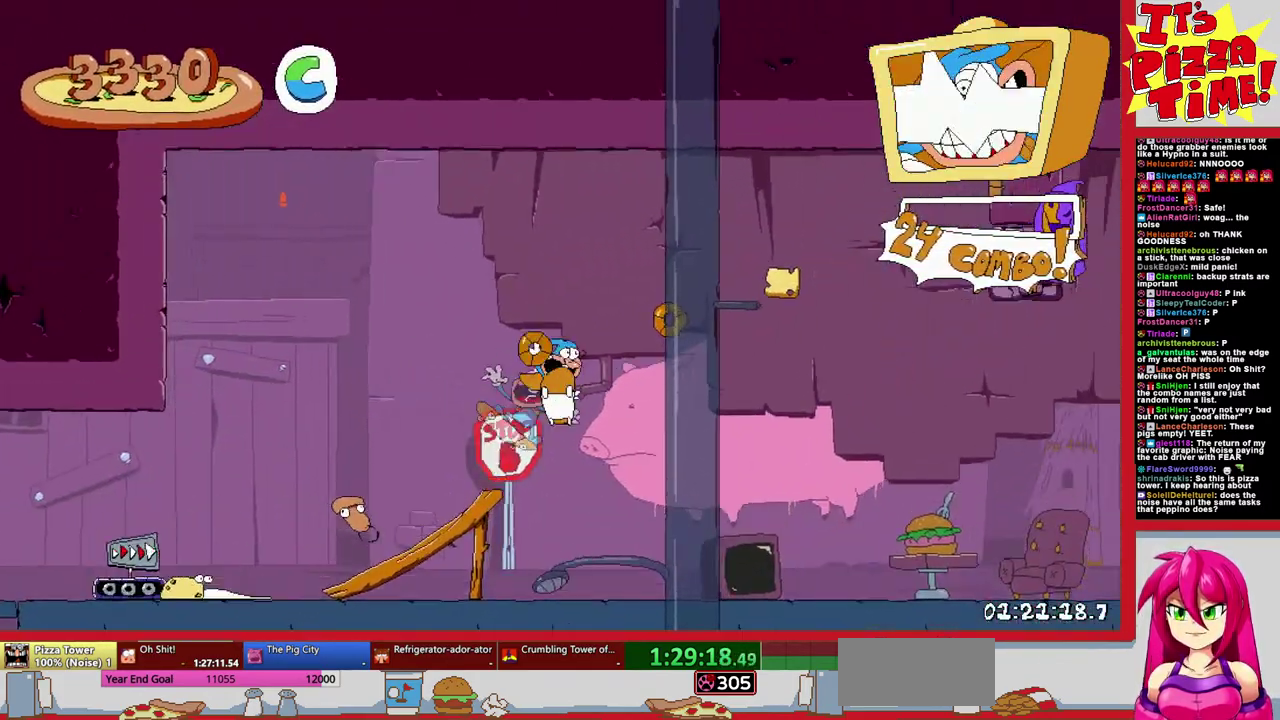
{"buttons": ["R2", "DPAD_DOWN", "DPAD_RIGHT"], "events": [[383, "DPAD_DOWN", "down"]]}
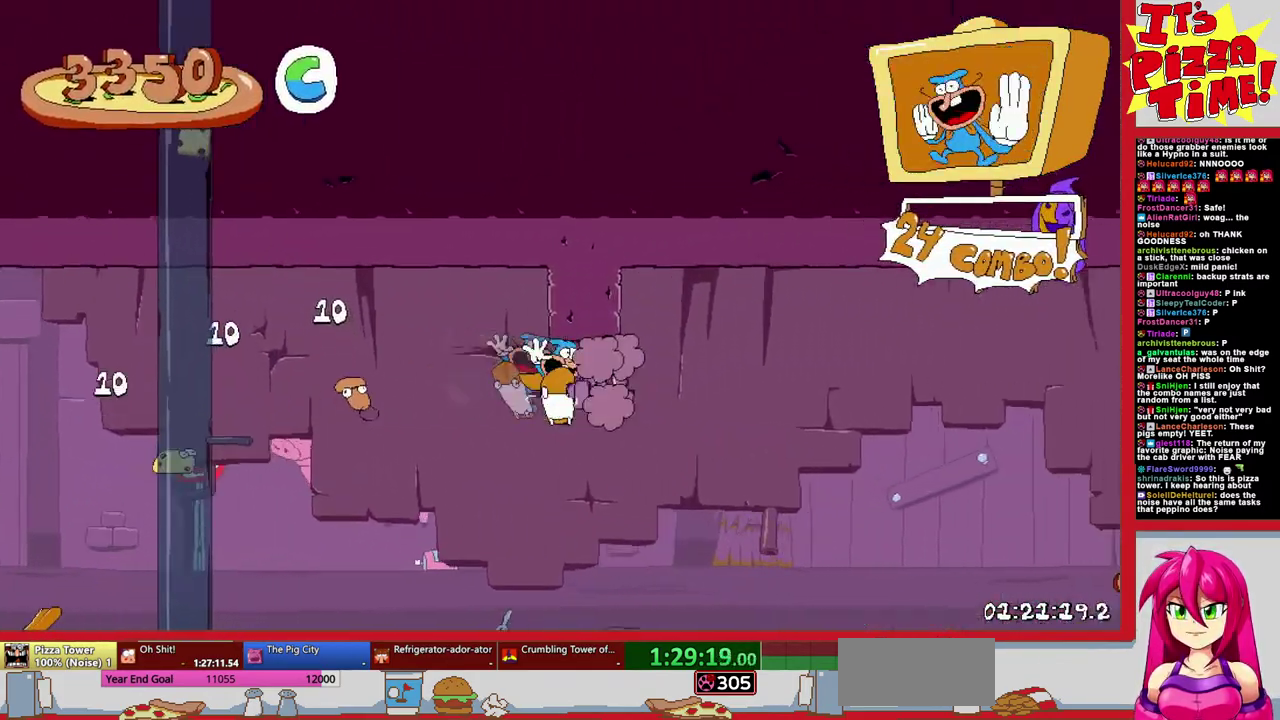
{"buttons": ["R2", "DPAD_LEFT"], "events": [[283, "DPAD_DOWN", "up"], [433, "DPAD_LEFT", "down"], [433, "DPAD_RIGHT", "up"]]}
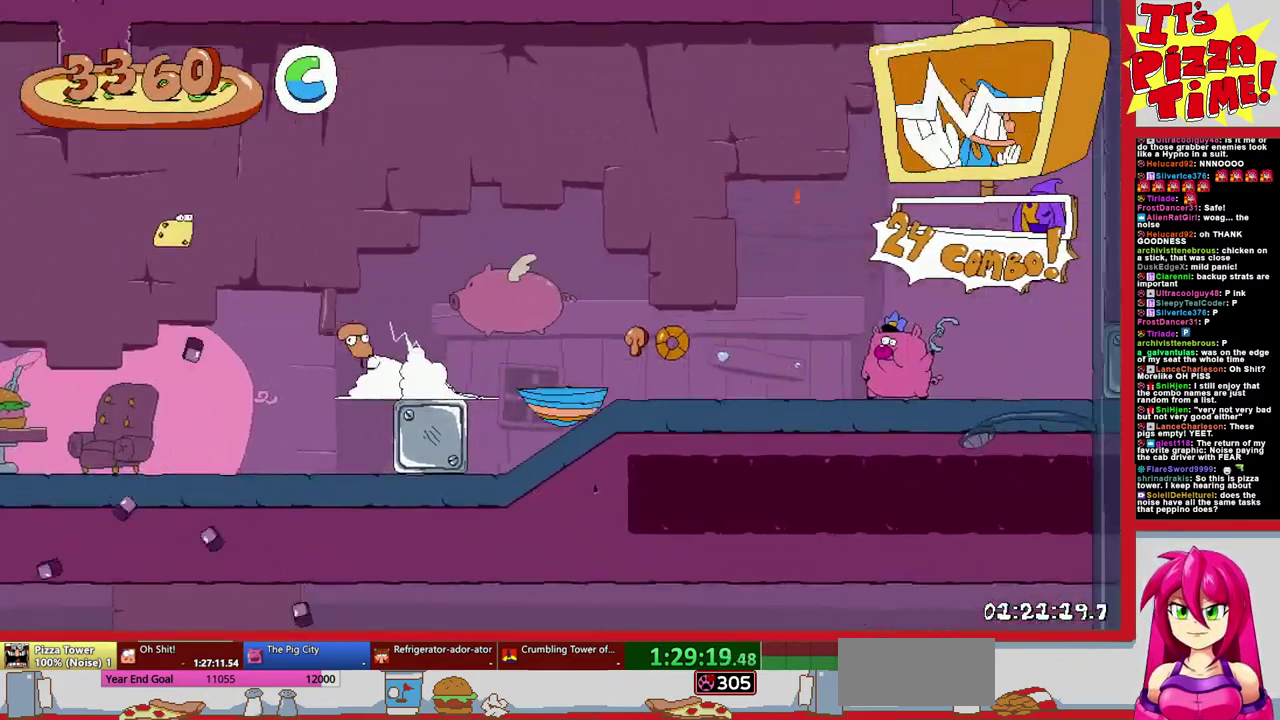
{"buttons": ["R2", "DPAD_LEFT"], "events": []}
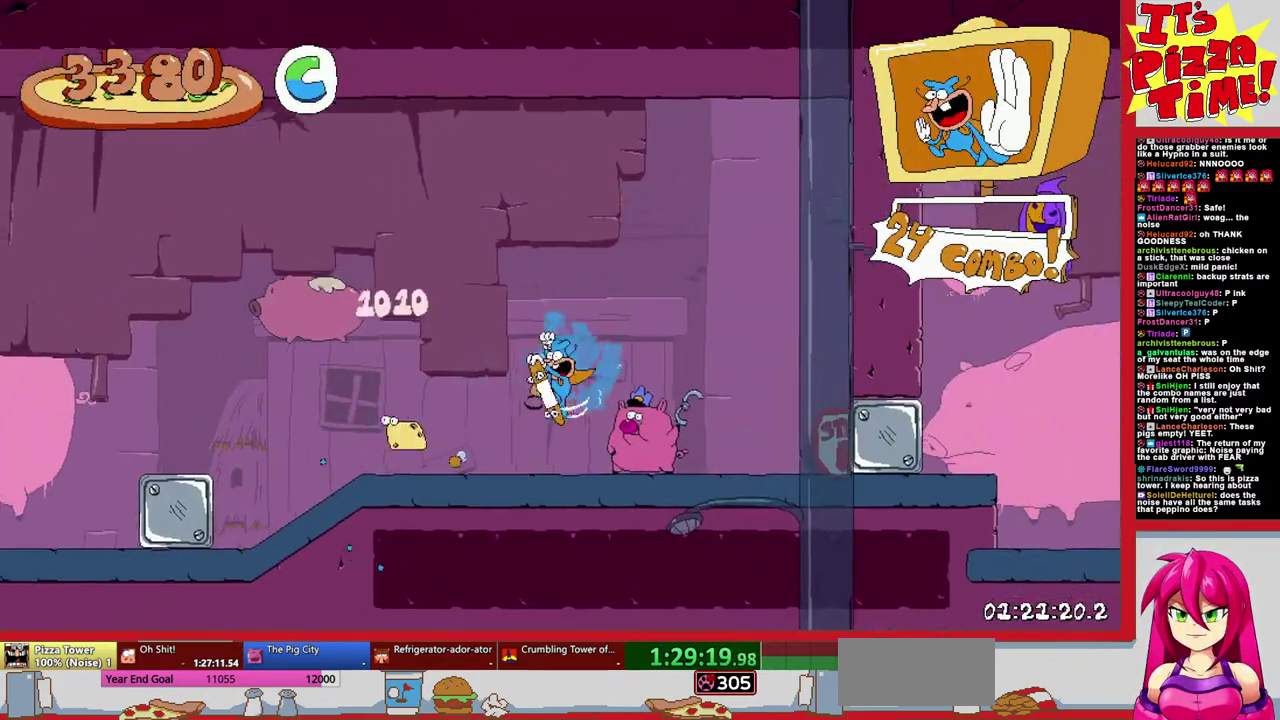
{"buttons": ["R2", "DPAD_RIGHT"], "events": [[33, "B", "down"], [133, "B", "up"], [467, "DPAD_LEFT", "up"], [500, "DPAD_RIGHT", "down"]]}
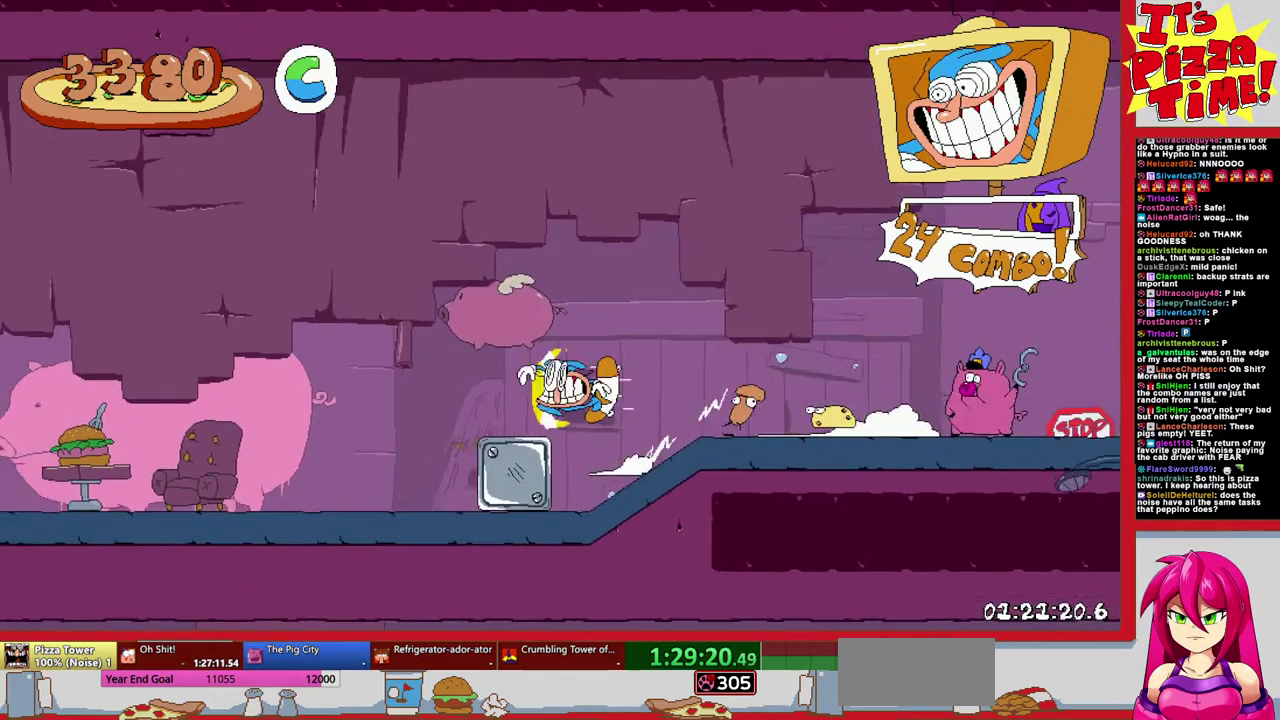
{"buttons": ["R2", "DPAD_RIGHT"], "events": []}
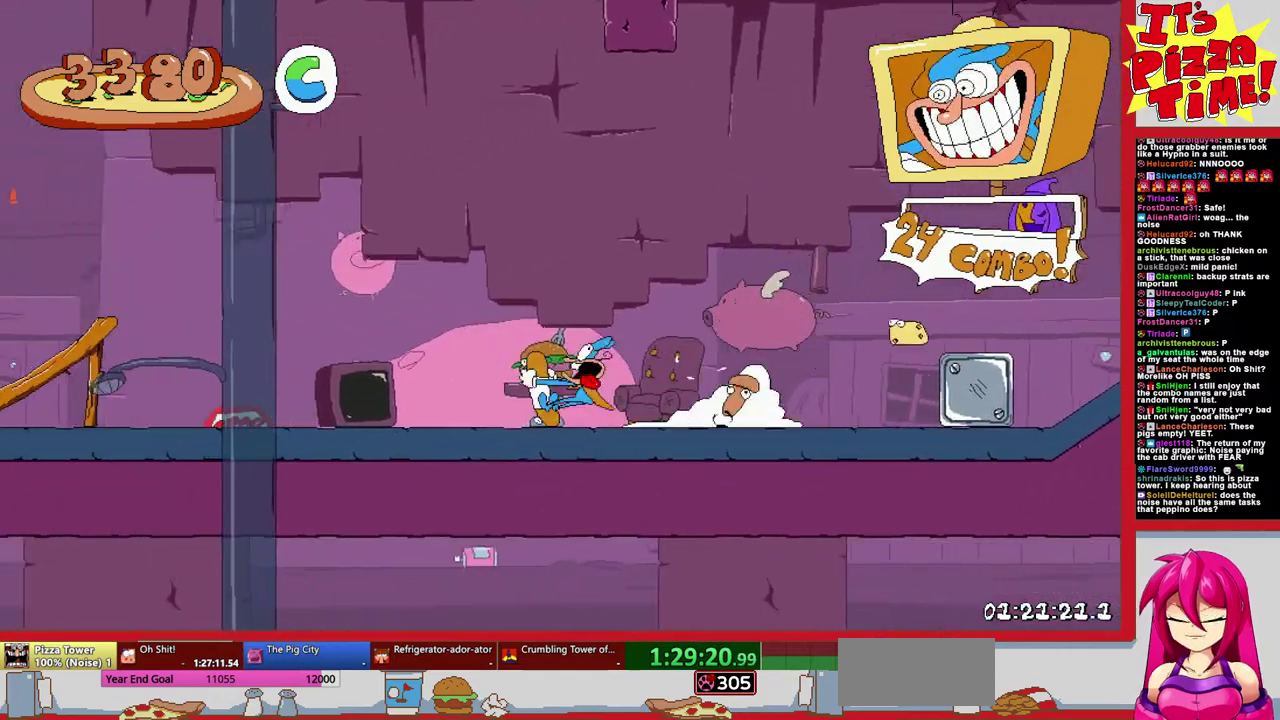
{"buttons": ["R2", "DPAD_RIGHT"], "events": []}
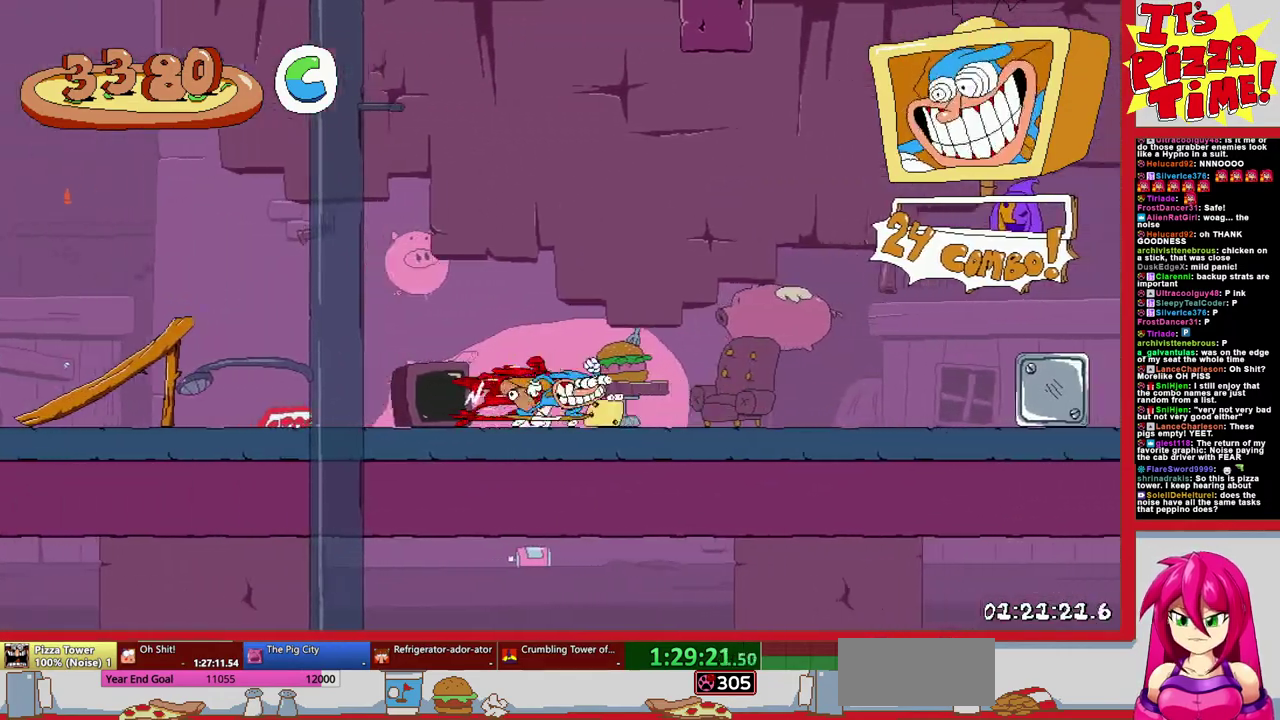
{"buttons": ["R2", "DPAD_RIGHT"], "events": []}
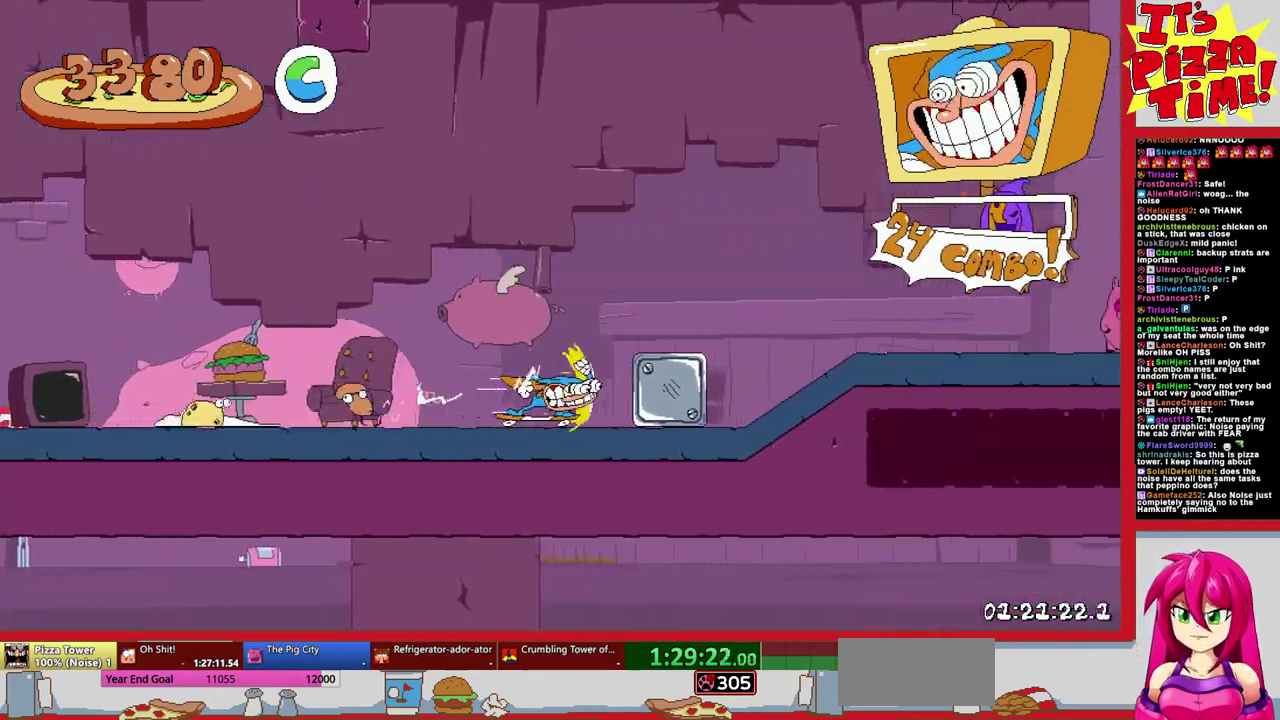
{"buttons": ["R2", "DPAD_RIGHT"], "events": []}
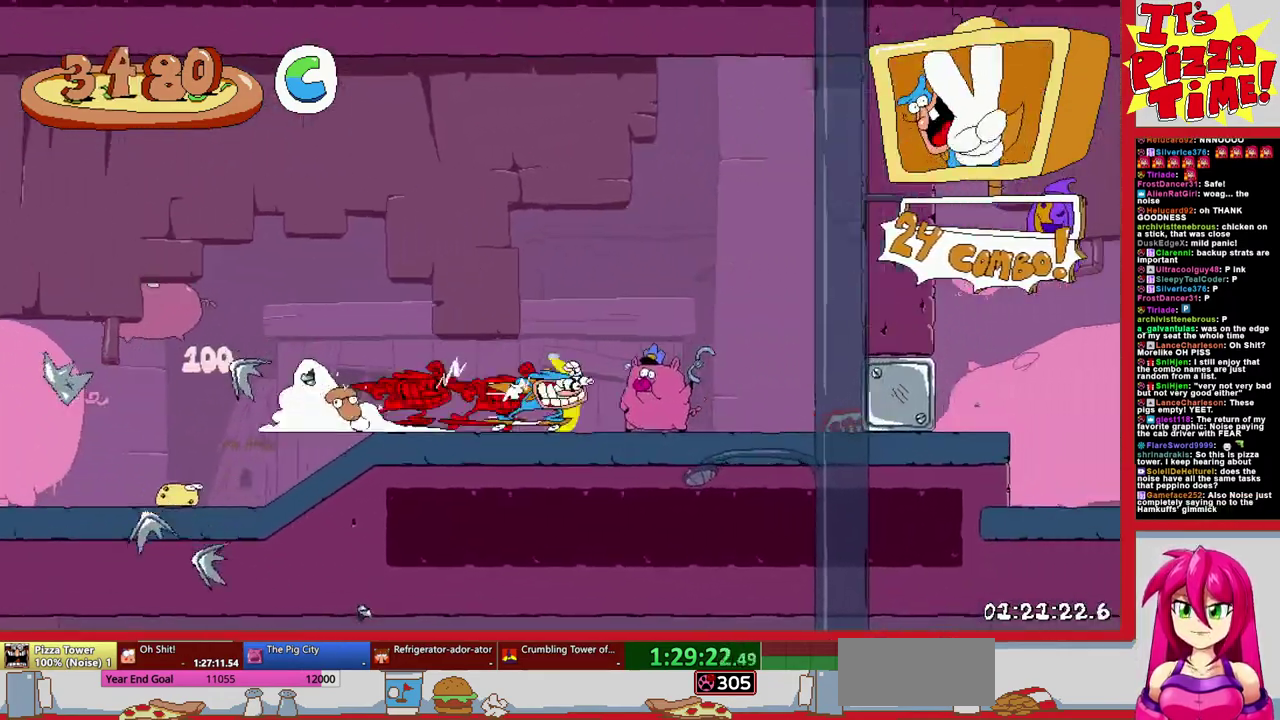
{"buttons": ["R2", "DPAD_RIGHT"], "events": [[200, "B", "down"], [283, "B", "up"]]}
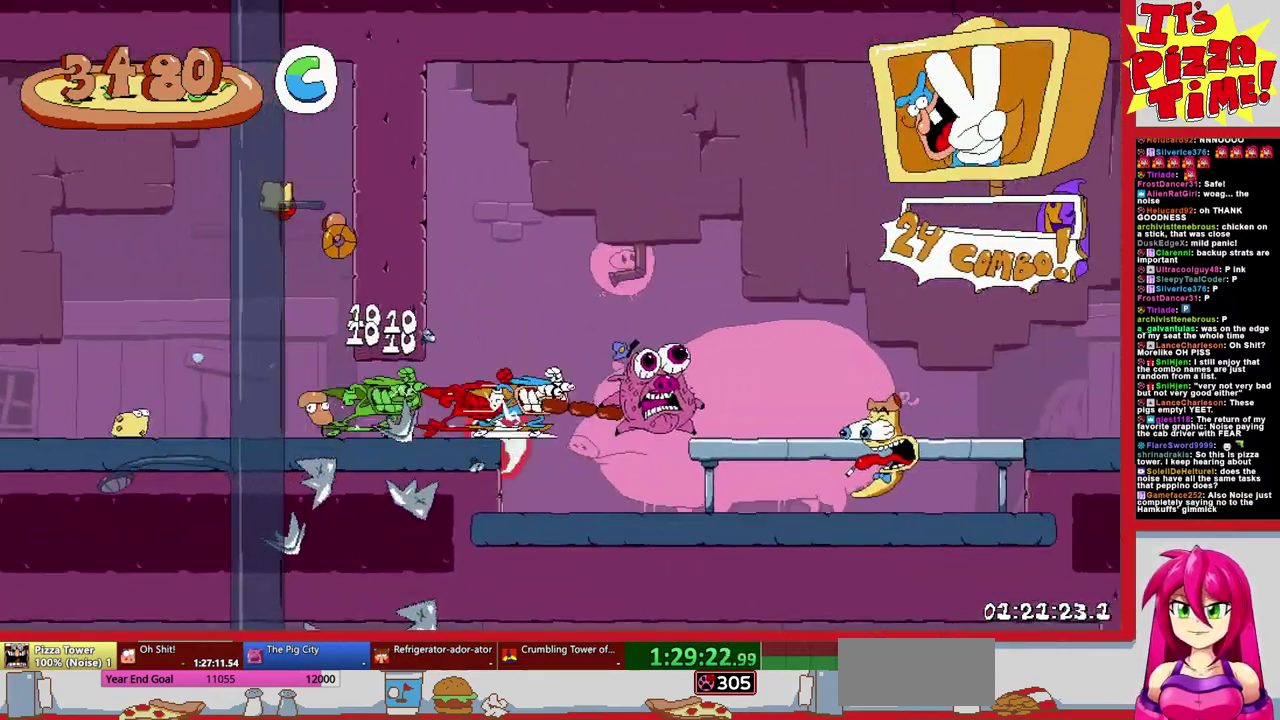
{"buttons": ["R2", "DPAD_RIGHT"], "events": []}
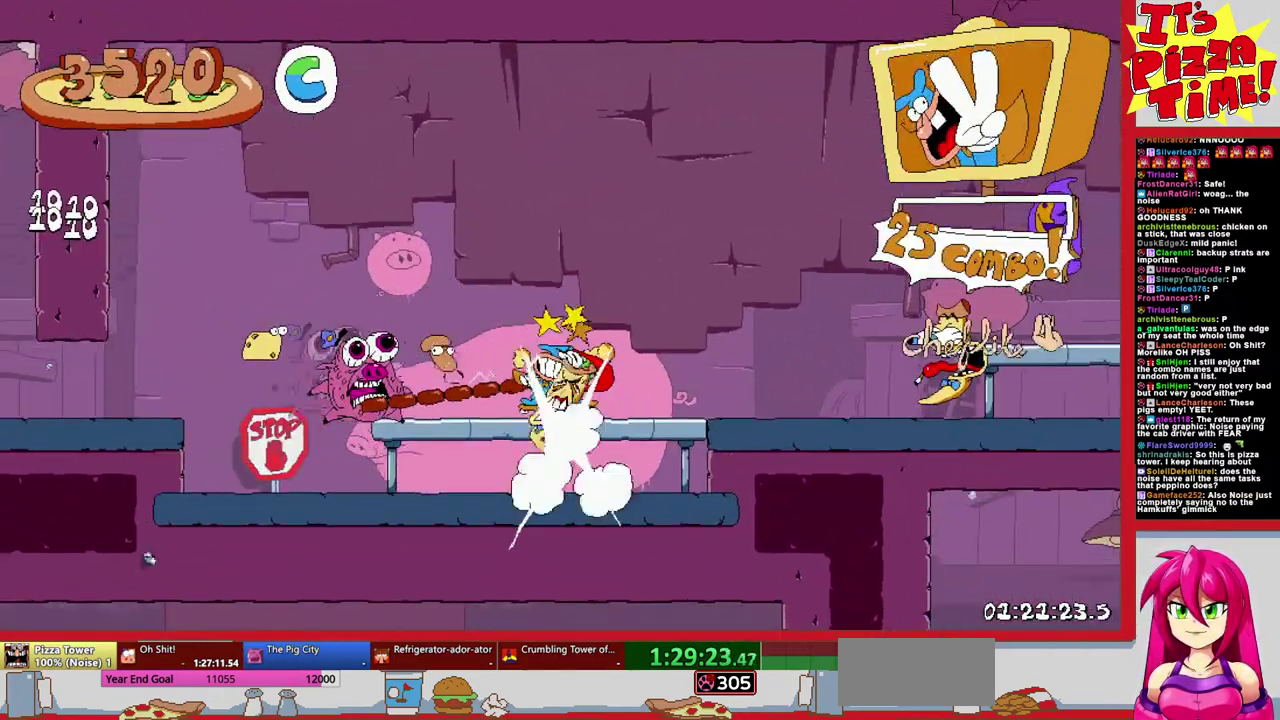
{"buttons": ["R2", "DPAD_RIGHT"], "events": [[117, "B", "down"], [283, "B", "up"]]}
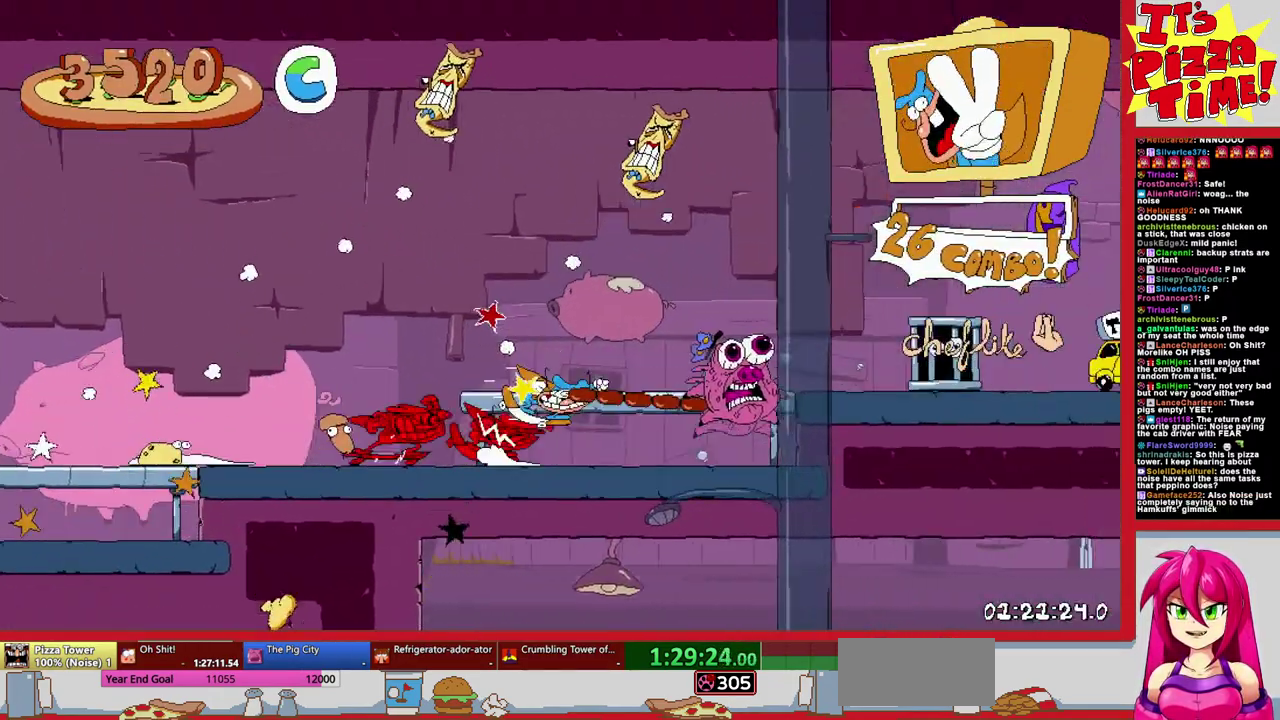
{"buttons": ["R2", "DPAD_UP"], "events": [[183, "DPAD_UP", "down"], [400, "DPAD_RIGHT", "up"]]}
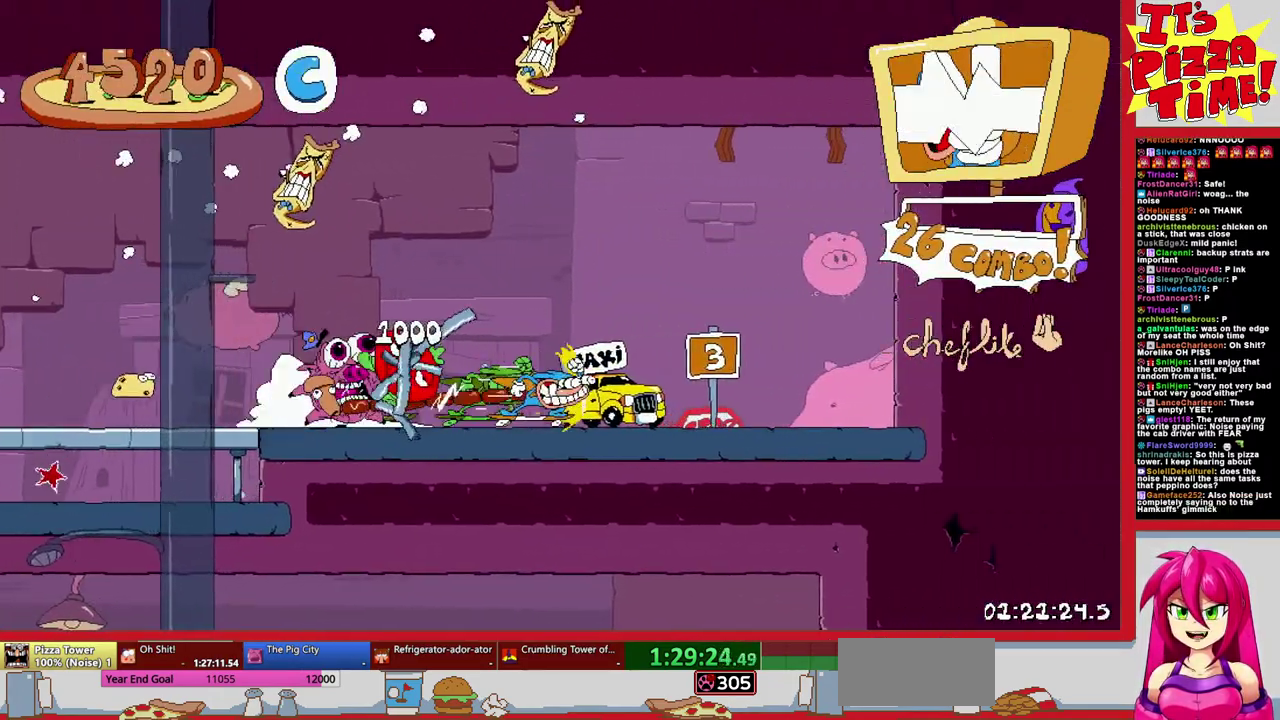
{"buttons": [], "events": [[17, "R2", "up"], [33, "DPAD_UP", "up"]]}
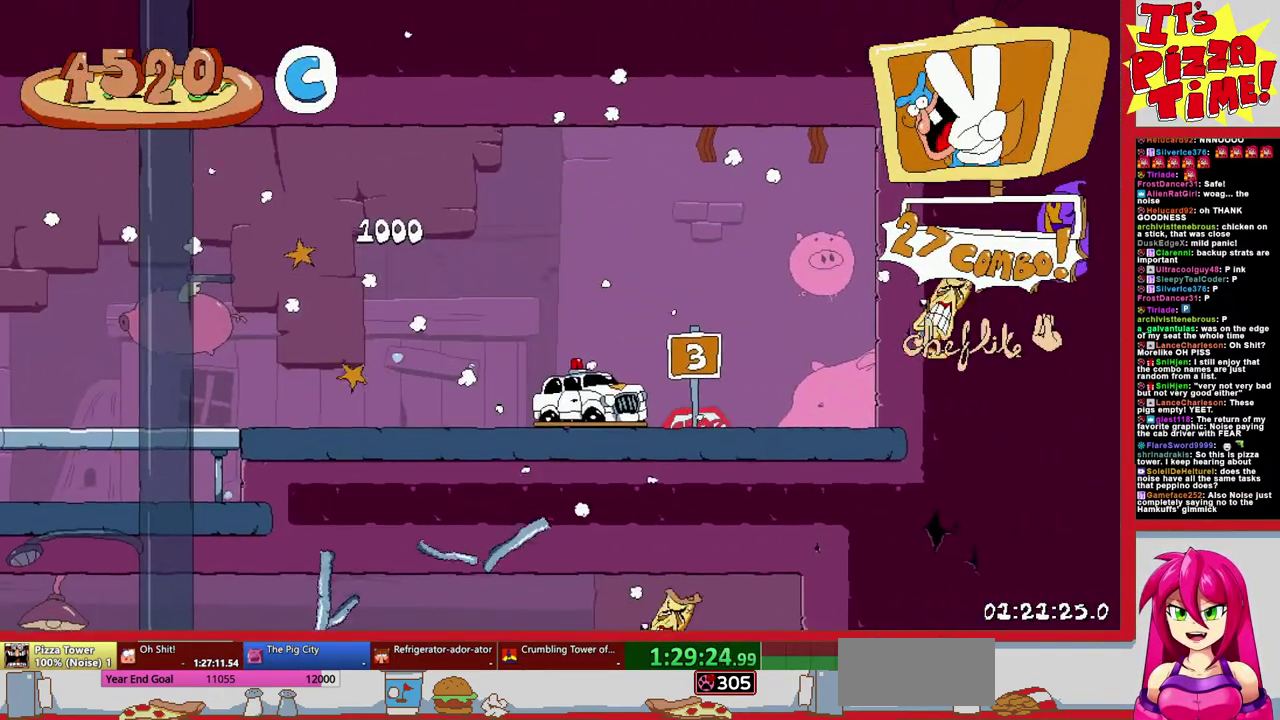
{"buttons": [], "events": []}
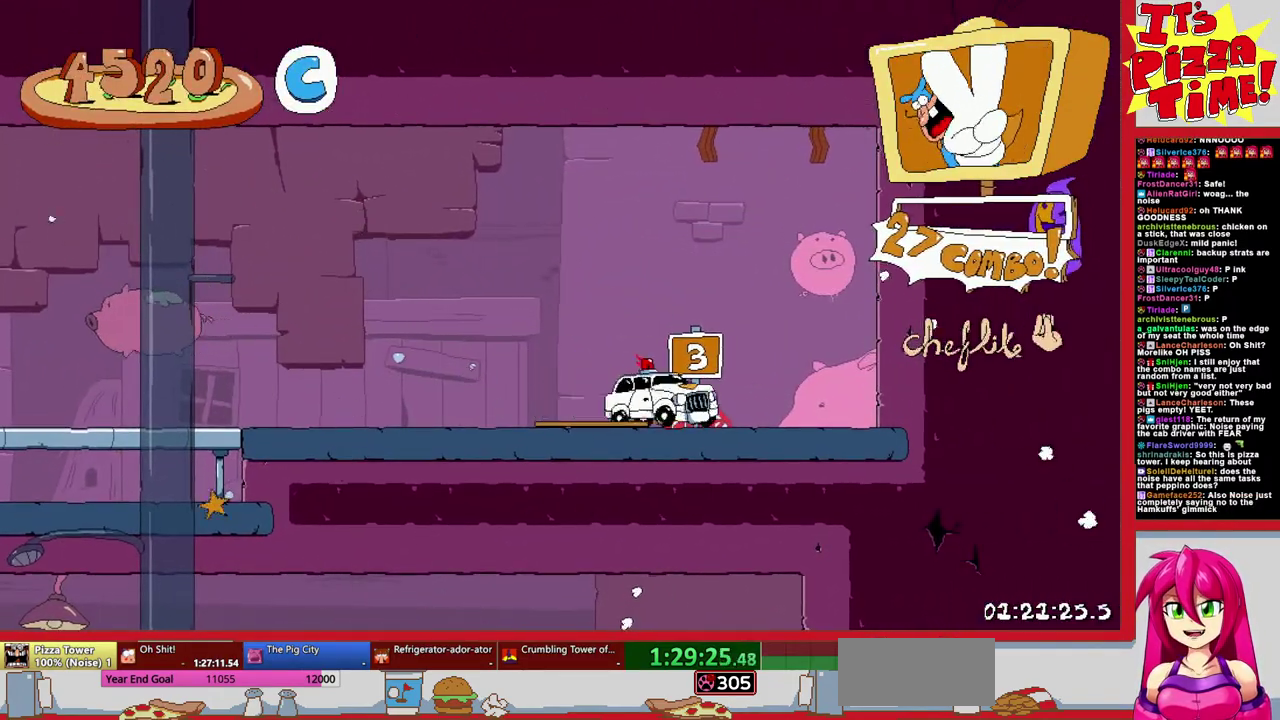
{"buttons": [], "events": []}
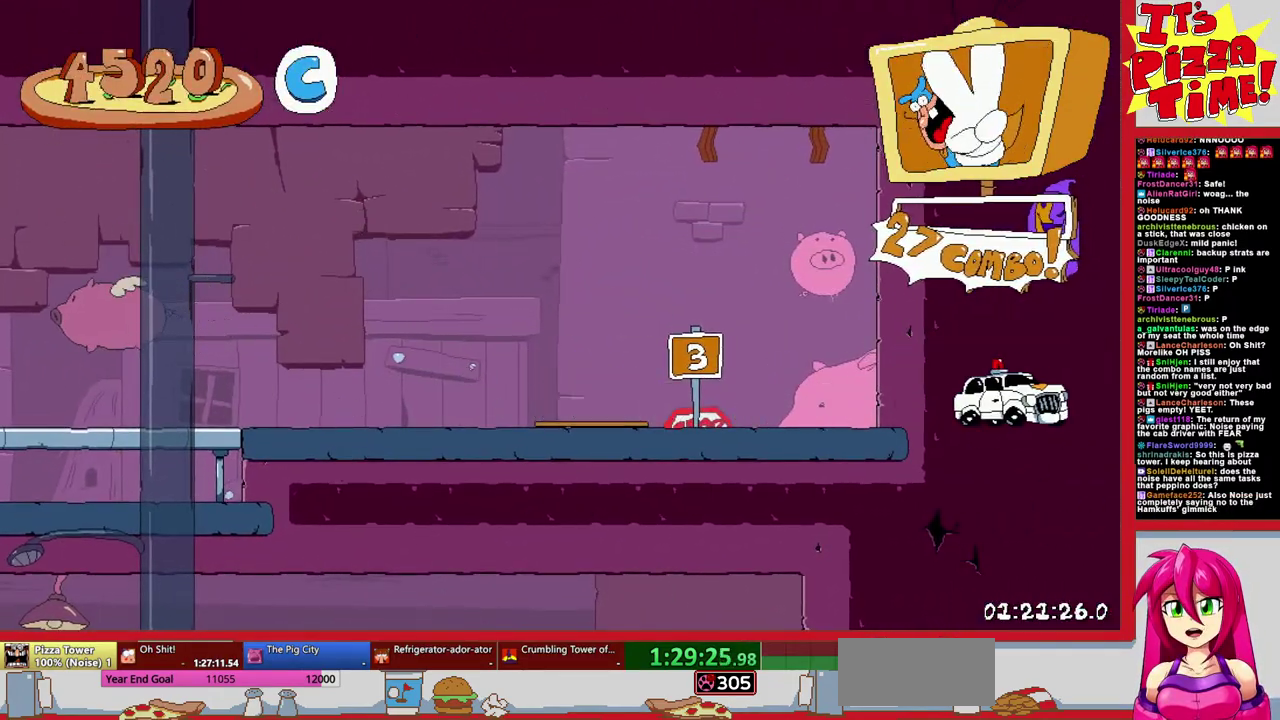
{"buttons": [], "events": []}
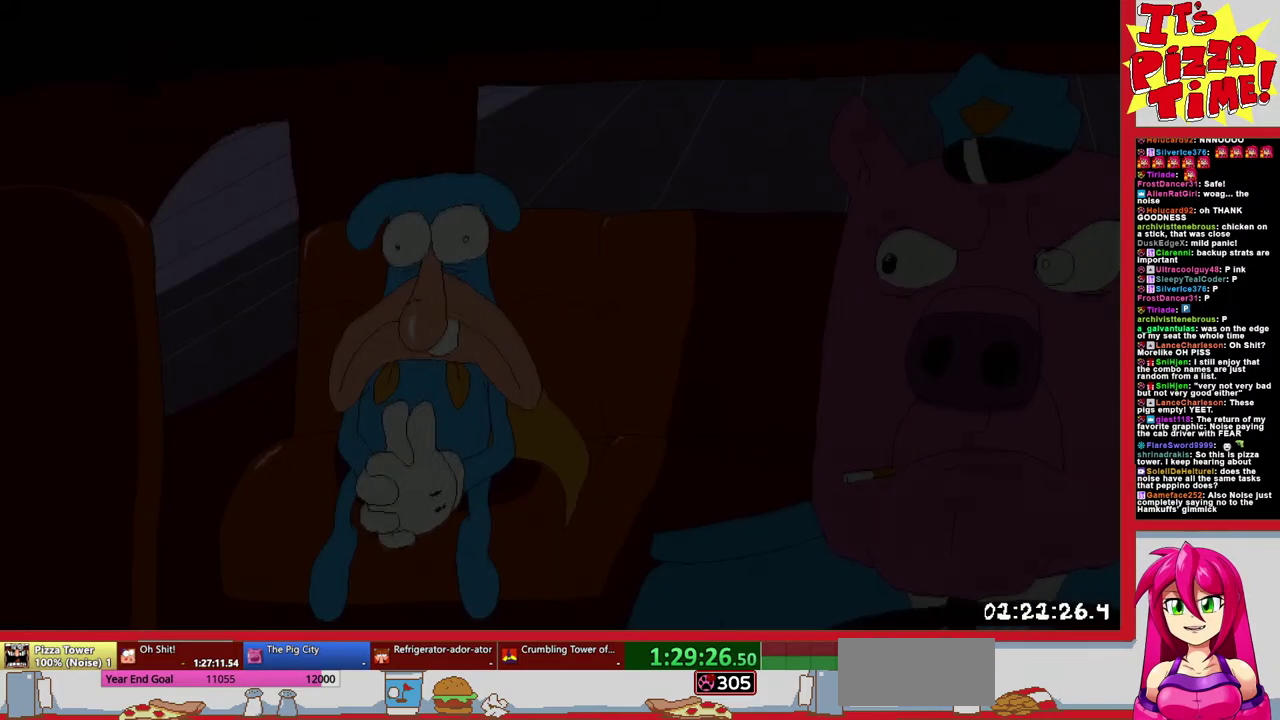
{"buttons": [], "events": []}
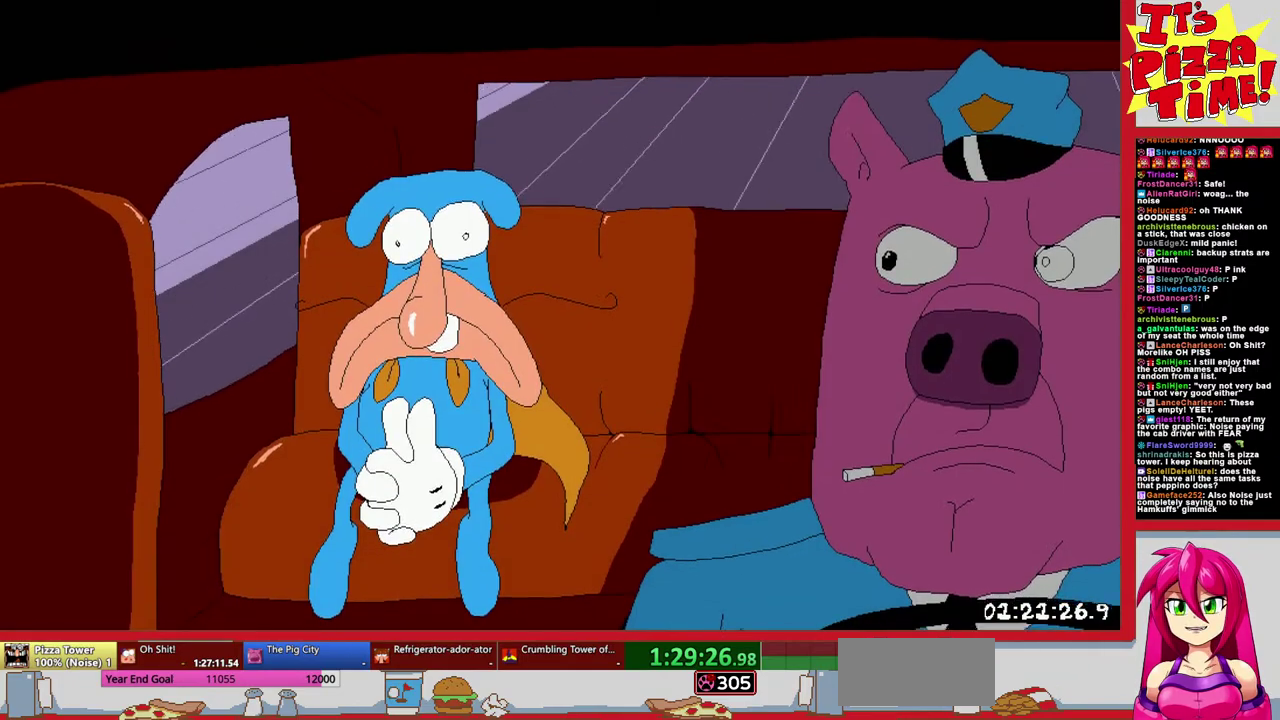
{"buttons": [], "events": []}
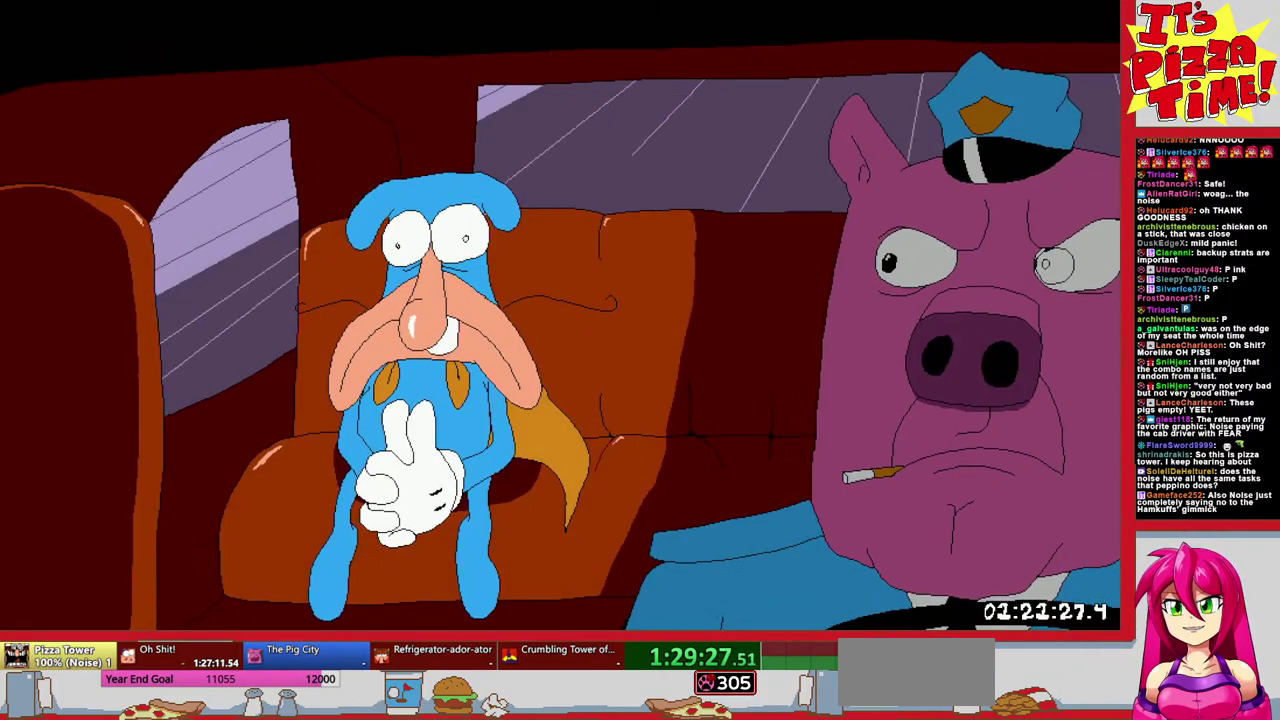
{"buttons": [], "events": []}